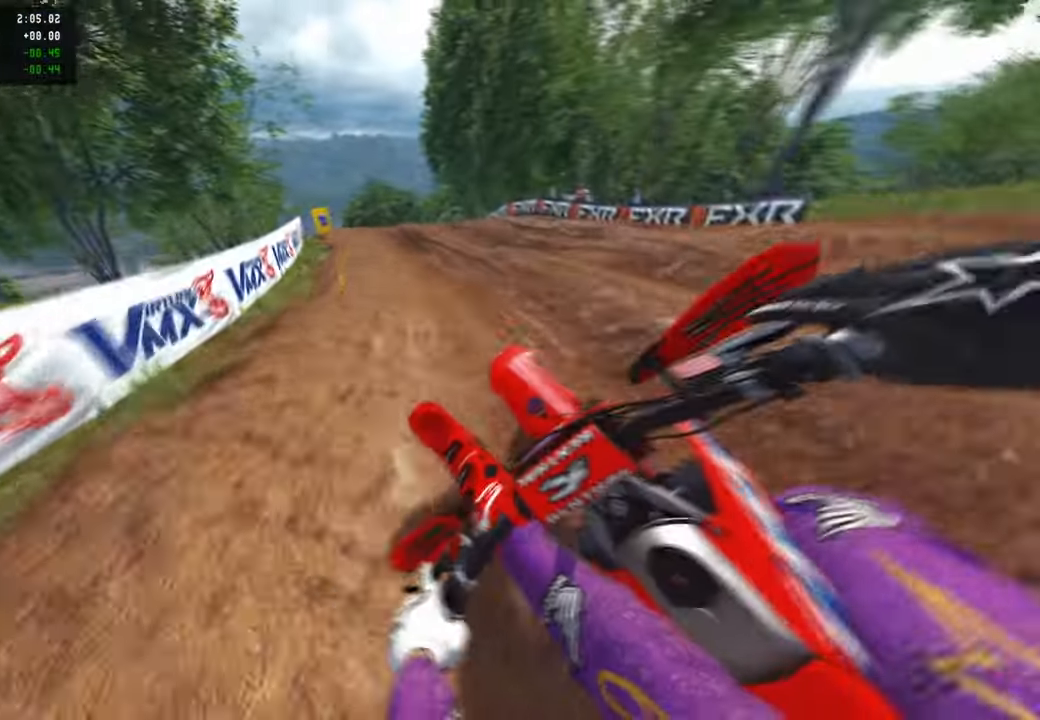
Gameplay with a controller (PlayStation layout); each line is a JSON object with the inputs held at the frame after it. "events" lists button and stick changes between this image and that frame as [ms after this image, input, new state], when the widget could be followed in between.
{"buttons": ["R2"], "left_stick": "up", "right_stick": "center", "events": [[34, "R3", "down"], [34, "right_stick", "up"], [150, "R3", "up"], [250, "R2", "up"], [250, "right_stick", "center"], [434, "R2", "down"]]}
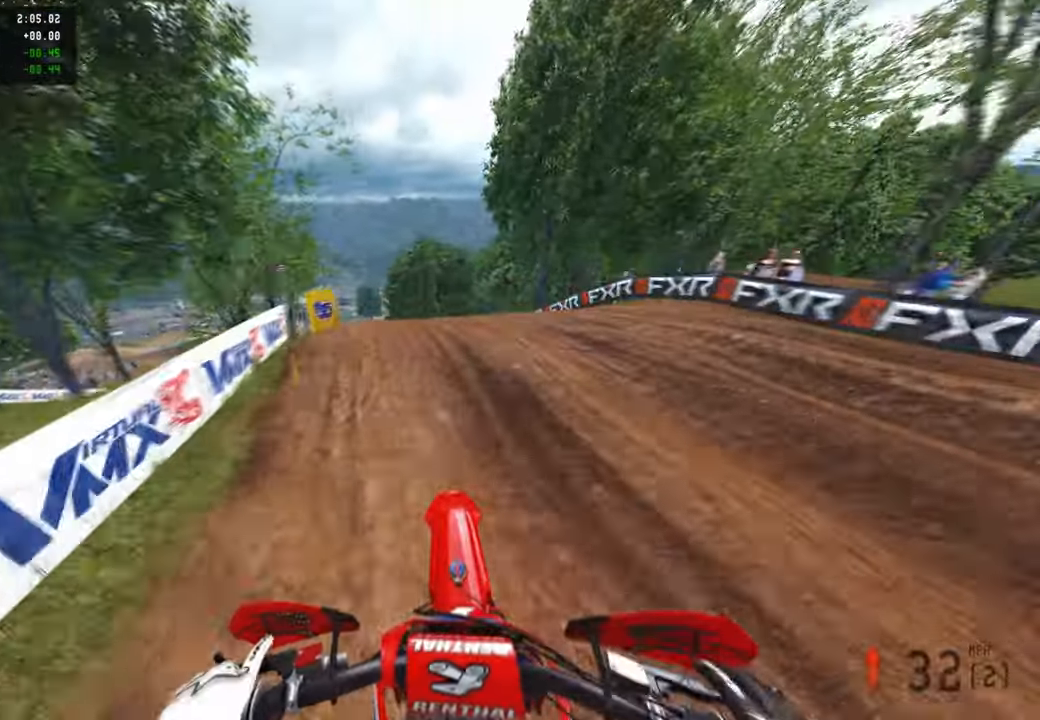
{"buttons": ["R1", "R2"], "left_stick": "up-right", "right_stick": "up-right", "events": [[17, "right_stick", "up-right"], [467, "R1", "down"], [500, "left_stick", "up-right"]]}
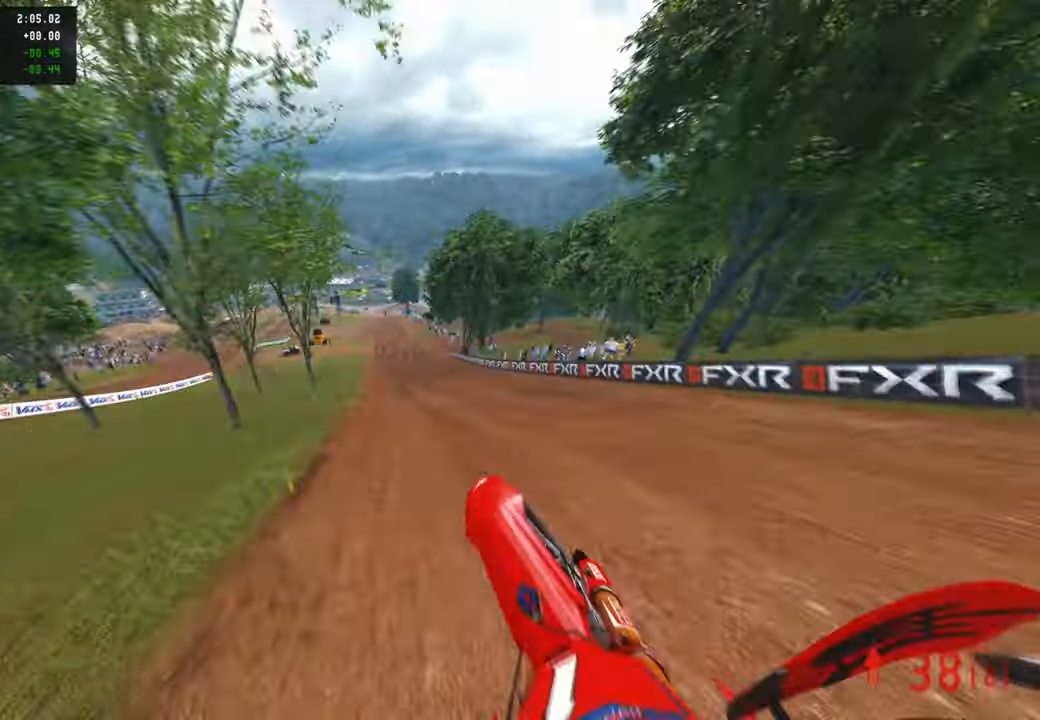
{"buttons": ["R2"], "left_stick": "center", "right_stick": "center", "events": [[84, "R1", "up"], [84, "R2", "up"], [200, "left_stick", "center"], [200, "right_stick", "center"], [384, "R2", "down"]]}
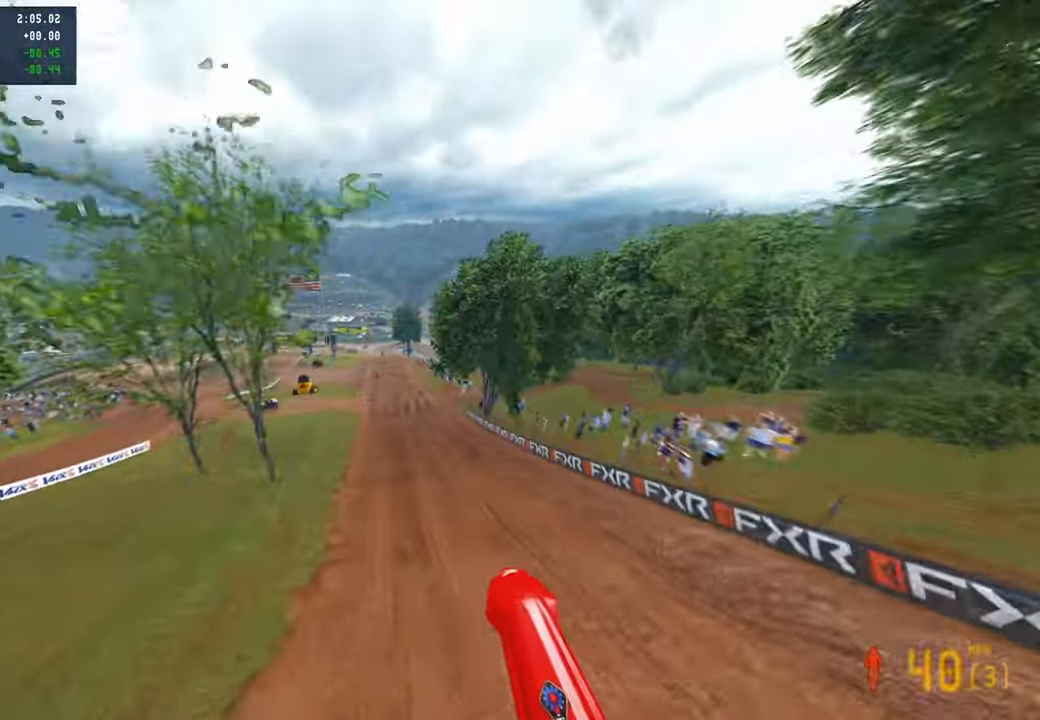
{"buttons": ["R2"], "left_stick": "up-right", "right_stick": "up-right", "events": [[267, "right_stick", "up-right"], [350, "left_stick", "up-right"]]}
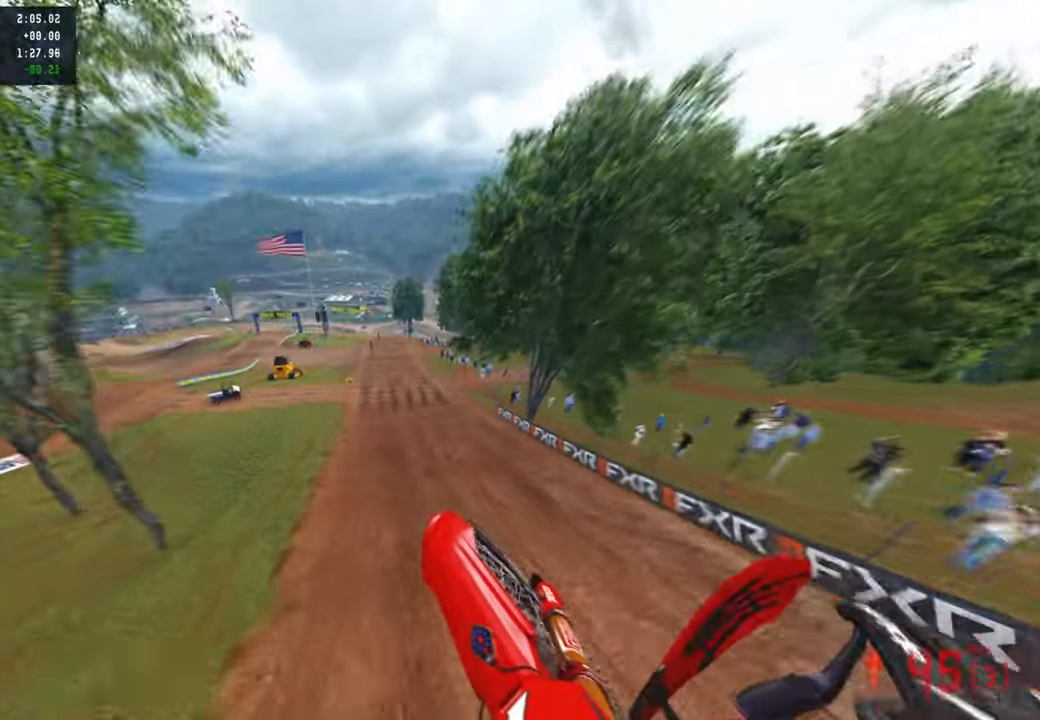
{"buttons": ["R2"], "left_stick": "up-right", "right_stick": "up-right", "events": []}
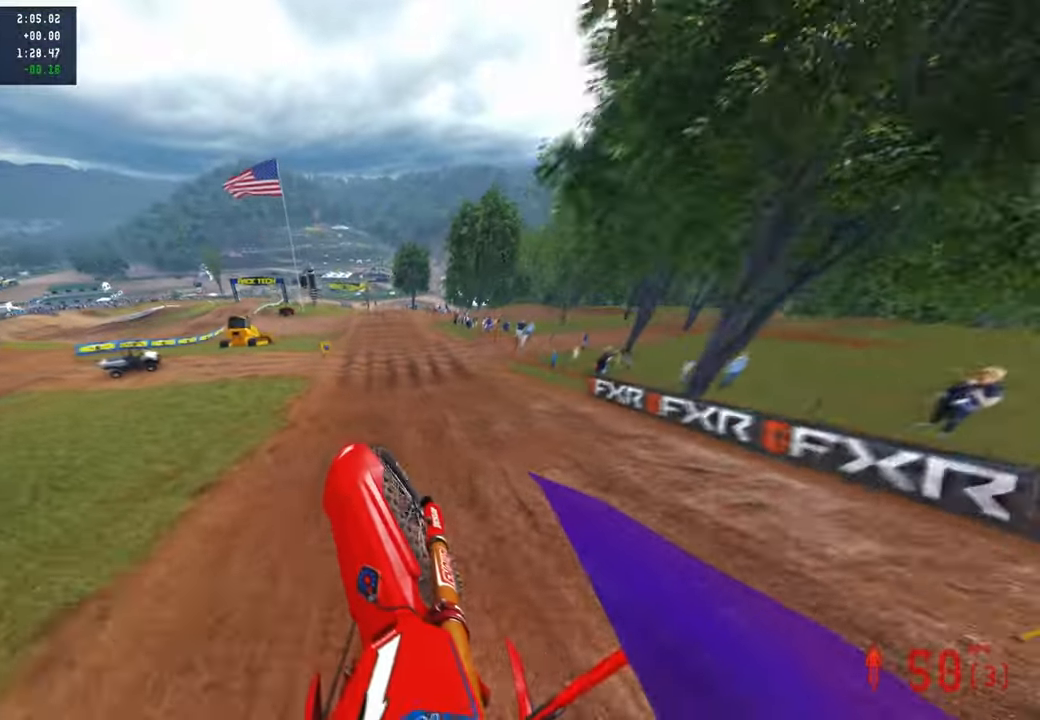
{"buttons": ["R2"], "left_stick": "center", "right_stick": "up", "events": [[50, "left_stick", "up"], [184, "left_stick", "center"], [184, "right_stick", "center"], [434, "right_stick", "up"]]}
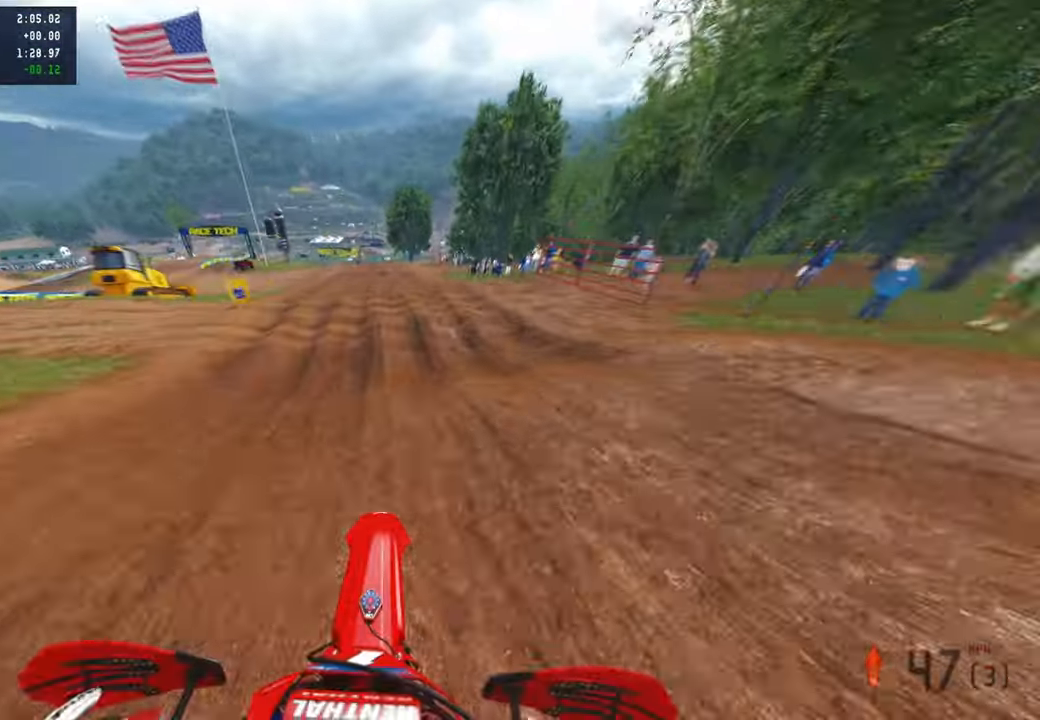
{"buttons": ["R2"], "left_stick": "up", "right_stick": "right", "events": [[184, "left_stick", "left"], [250, "left_stick", "up-left"], [267, "right_stick", "center"], [350, "R3", "down"], [400, "right_stick", "right"], [467, "R3", "up"], [484, "left_stick", "up"]]}
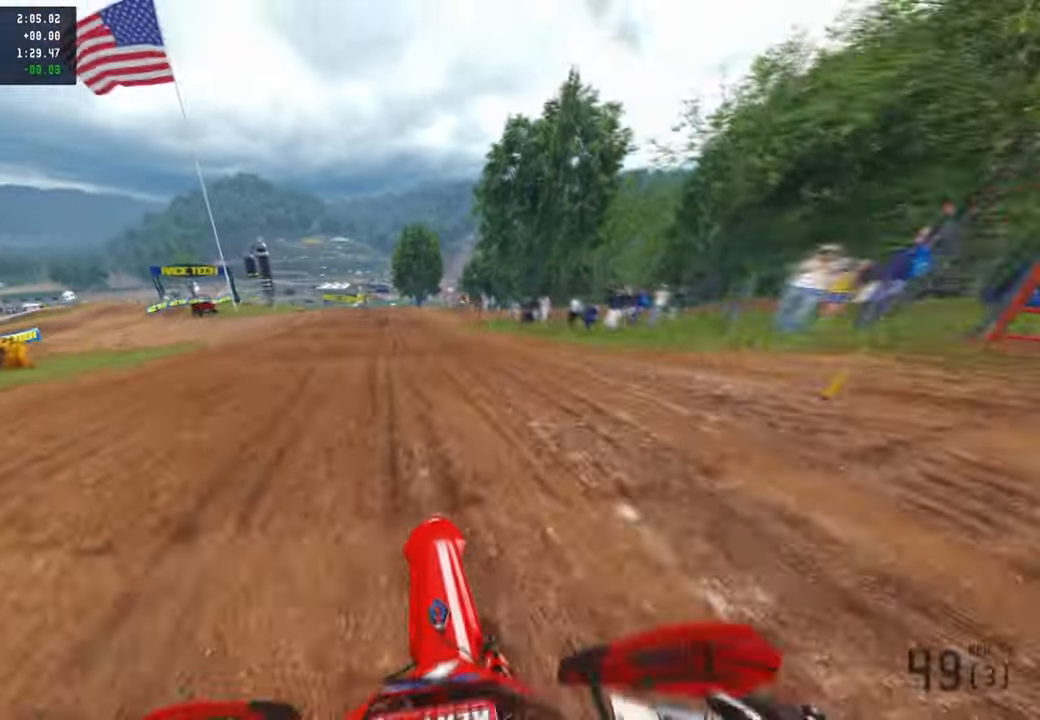
{"buttons": ["R2"], "left_stick": "up-left", "right_stick": "up-right", "events": [[50, "right_stick", "up-right"], [84, "R3", "down"], [200, "R3", "up"], [234, "left_stick", "up-left"], [350, "R1", "down"], [400, "R2", "up"], [450, "R1", "up"], [484, "R2", "down"]]}
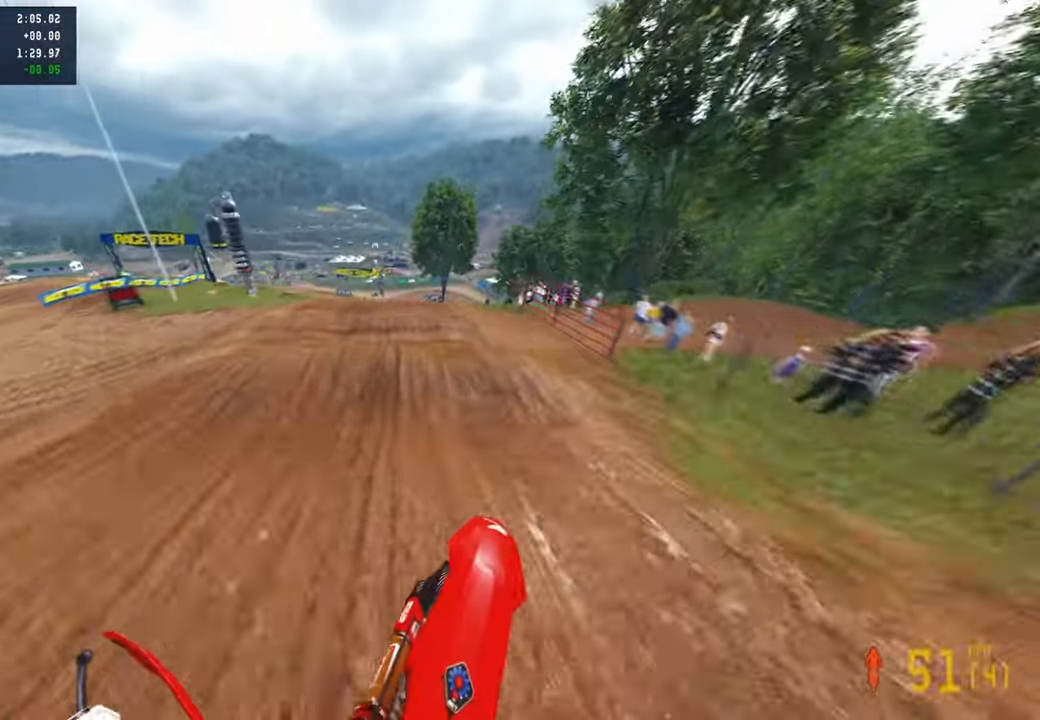
{"buttons": ["R2"], "left_stick": "center", "right_stick": "center", "events": [[134, "right_stick", "center"], [217, "right_stick", "down"], [250, "left_stick", "up"], [350, "right_stick", "center"], [450, "left_stick", "center"]]}
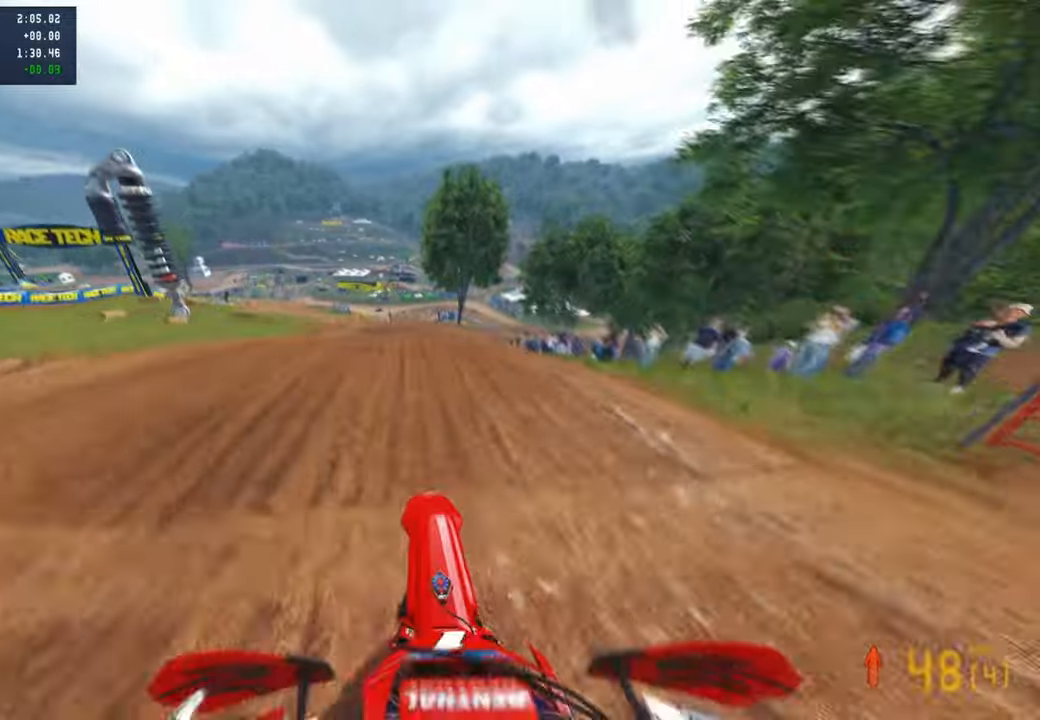
{"buttons": ["R2"], "left_stick": "up-right", "right_stick": "up-right", "events": [[117, "R2", "up"], [134, "right_stick", "up-right"], [234, "left_stick", "right"], [284, "R2", "down"], [284, "left_stick", "up-right"]]}
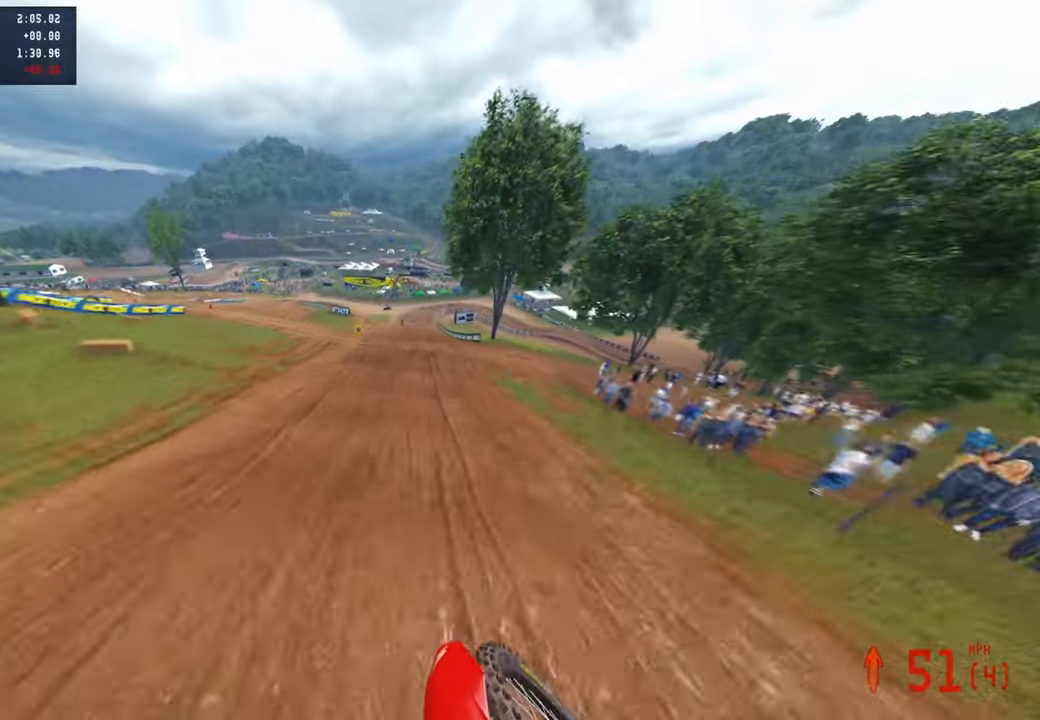
{"buttons": [], "left_stick": "up-right", "right_stick": "center", "events": [[450, "R2", "up"], [450, "right_stick", "center"]]}
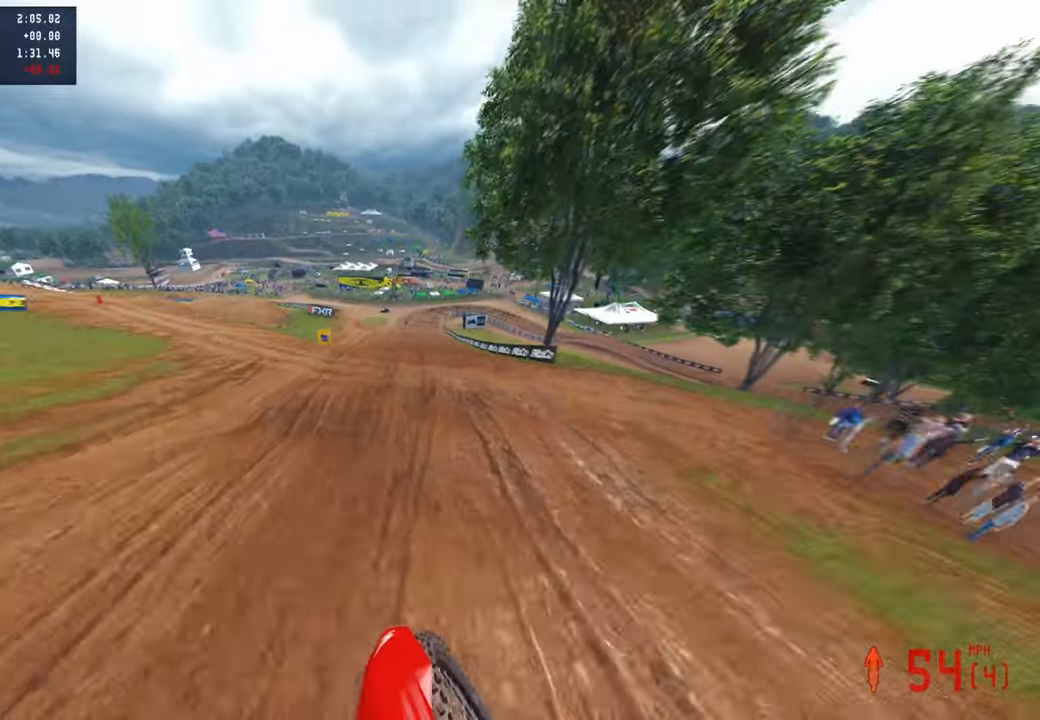
{"buttons": [], "left_stick": "up", "right_stick": "center", "events": [[84, "right_stick", "down-left"], [167, "R2", "down"], [200, "left_stick", "up"], [267, "R2", "up"], [467, "right_stick", "center"]]}
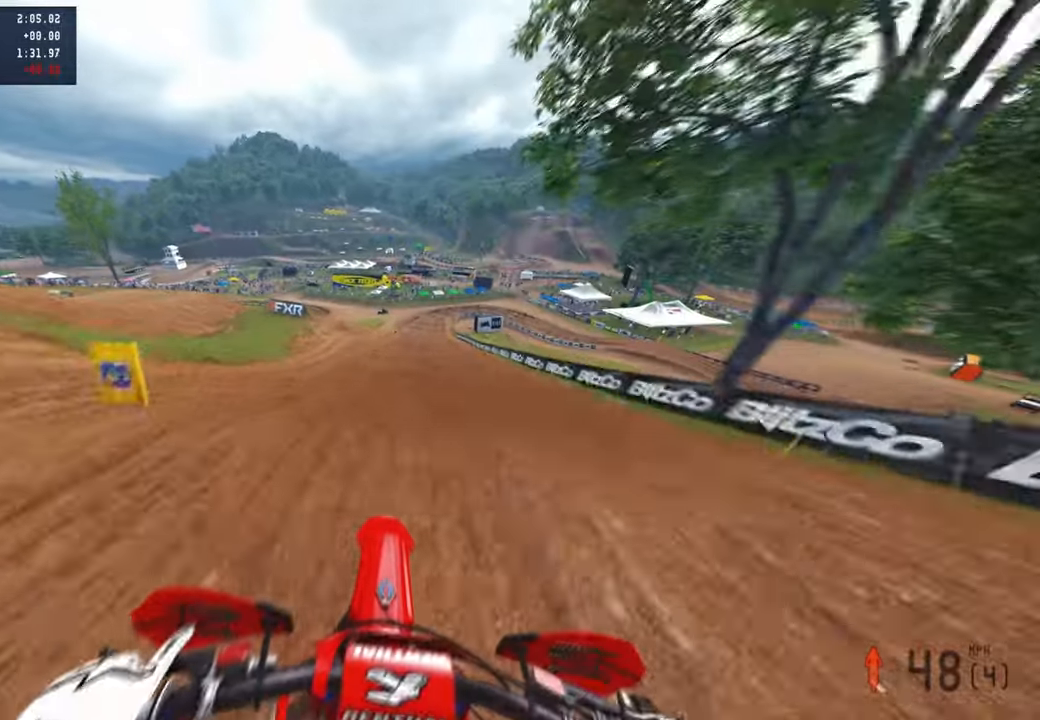
{"buttons": [], "left_stick": "up-right", "right_stick": "up", "events": [[34, "L1", "down"], [100, "L1", "up"], [100, "R2", "down"], [100, "left_stick", "up-right"], [134, "right_stick", "up"], [184, "R2", "up"], [234, "L1", "down"], [234, "R2", "down"], [300, "L1", "up"], [317, "R2", "up"], [384, "L1", "down"], [417, "R2", "down"], [484, "L1", "up"], [500, "R2", "up"]]}
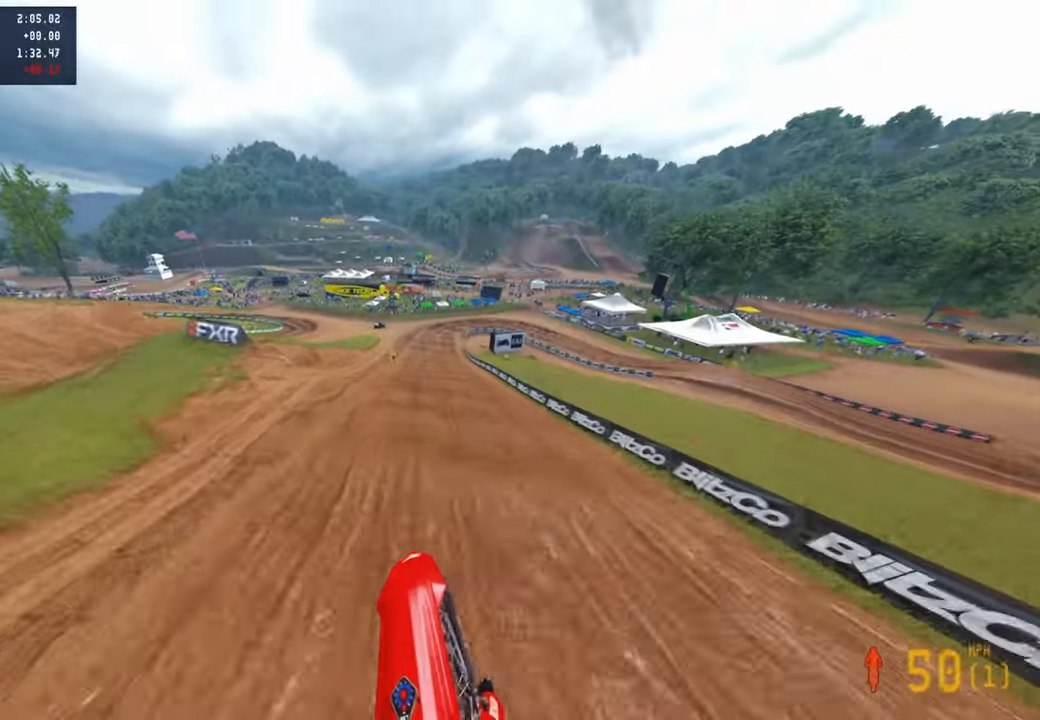
{"buttons": [], "left_stick": "up-right", "right_stick": "center", "events": [[50, "R2", "down"], [150, "R2", "up"], [217, "R2", "down"], [450, "right_stick", "center"], [467, "R2", "up"]]}
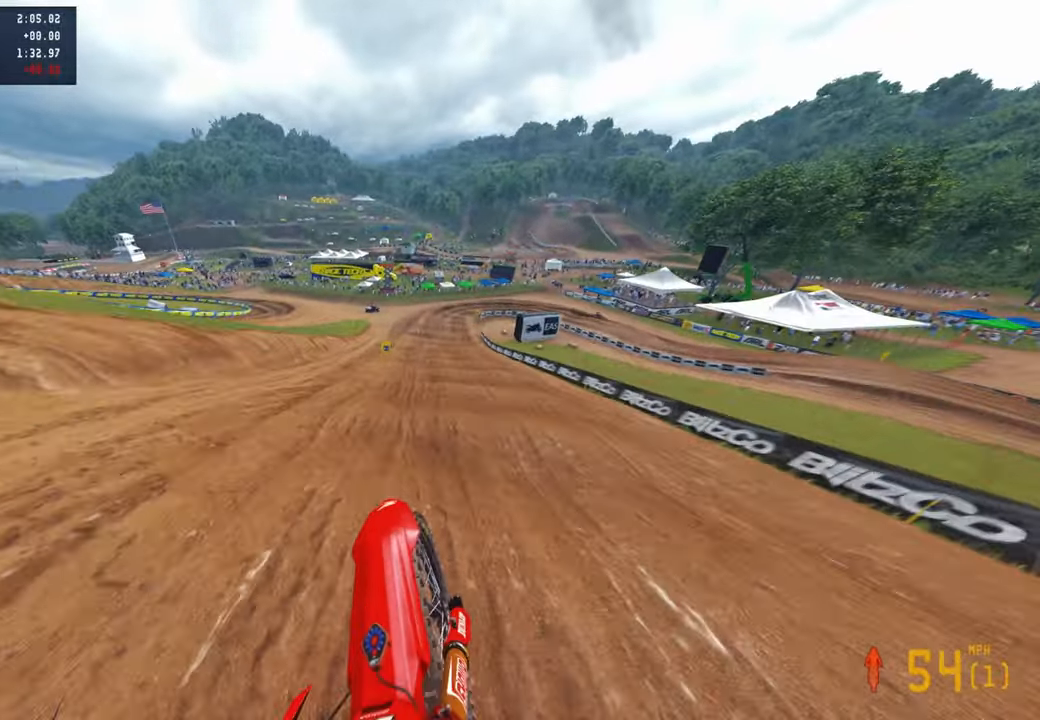
{"buttons": ["R2"], "left_stick": "up", "right_stick": "down-left", "events": [[50, "R2", "down"], [50, "left_stick", "up"], [100, "right_stick", "down-left"], [350, "R2", "up"], [434, "R2", "down"]]}
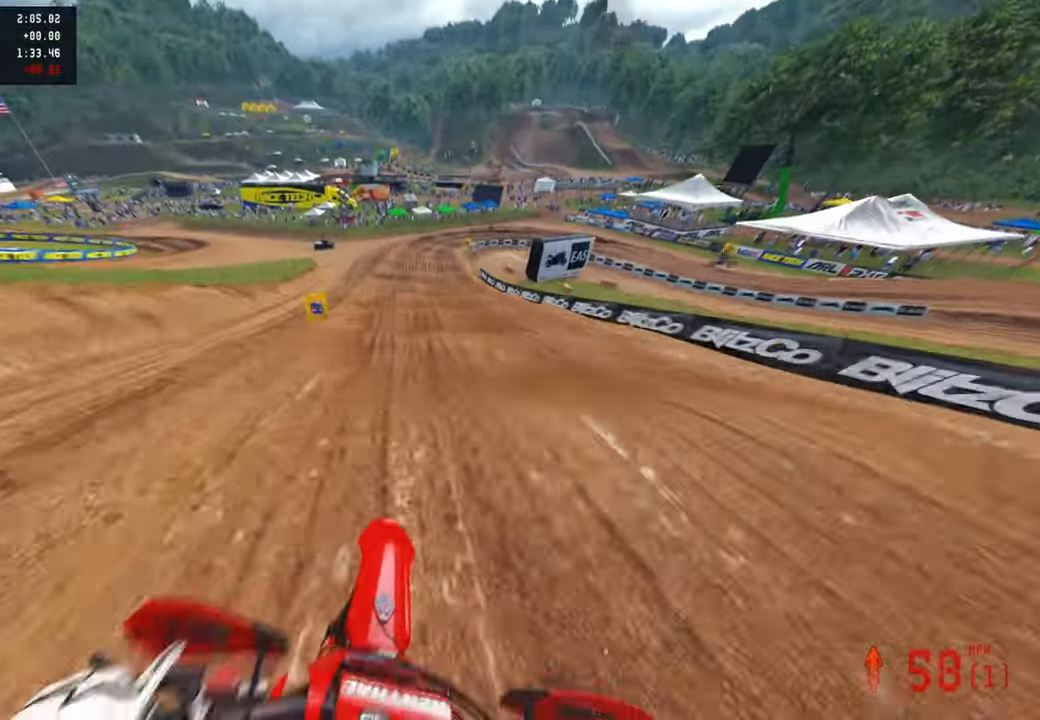
{"buttons": [], "left_stick": "up", "right_stick": "down-left", "events": [[17, "R2", "up"], [100, "R2", "down"], [167, "R2", "up"], [234, "L2", "down"], [284, "L2", "up"], [417, "L2", "down"], [484, "L2", "up"]]}
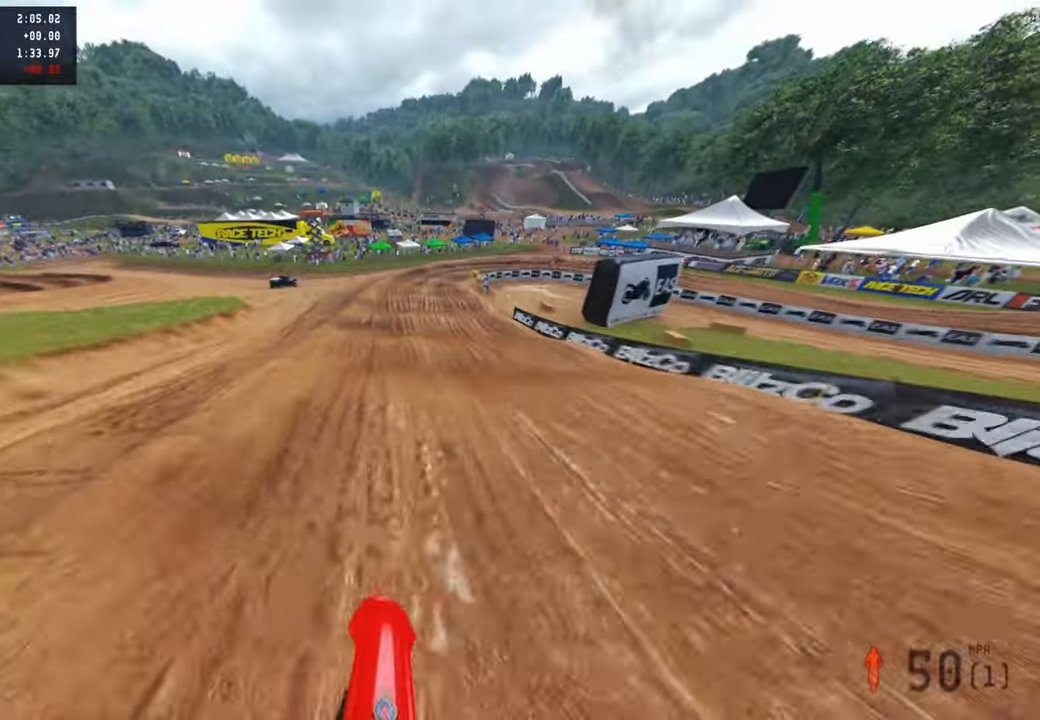
{"buttons": ["R1"], "left_stick": "up", "right_stick": "down-left", "events": [[117, "L2", "down"], [167, "L2", "up"], [450, "R1", "down"]]}
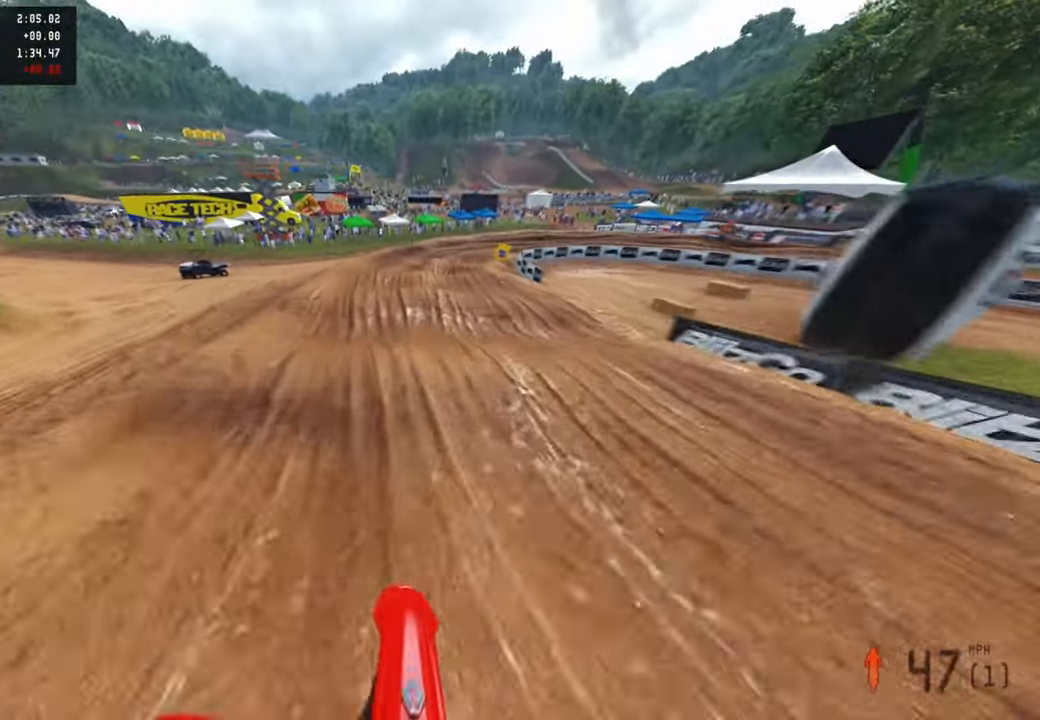
{"buttons": [], "left_stick": "up", "right_stick": "down", "events": [[17, "R1", "up"], [367, "right_stick", "down"]]}
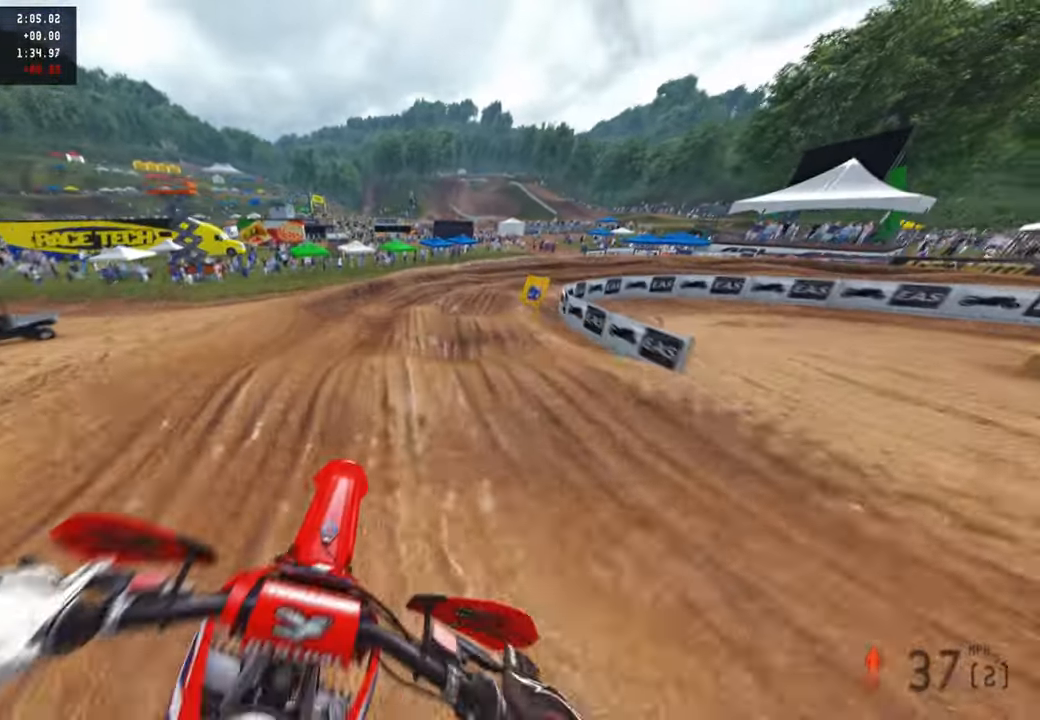
{"buttons": [], "left_stick": "up-right", "right_stick": "down-left", "events": [[317, "left_stick", "up-right"], [317, "right_stick", "down-left"]]}
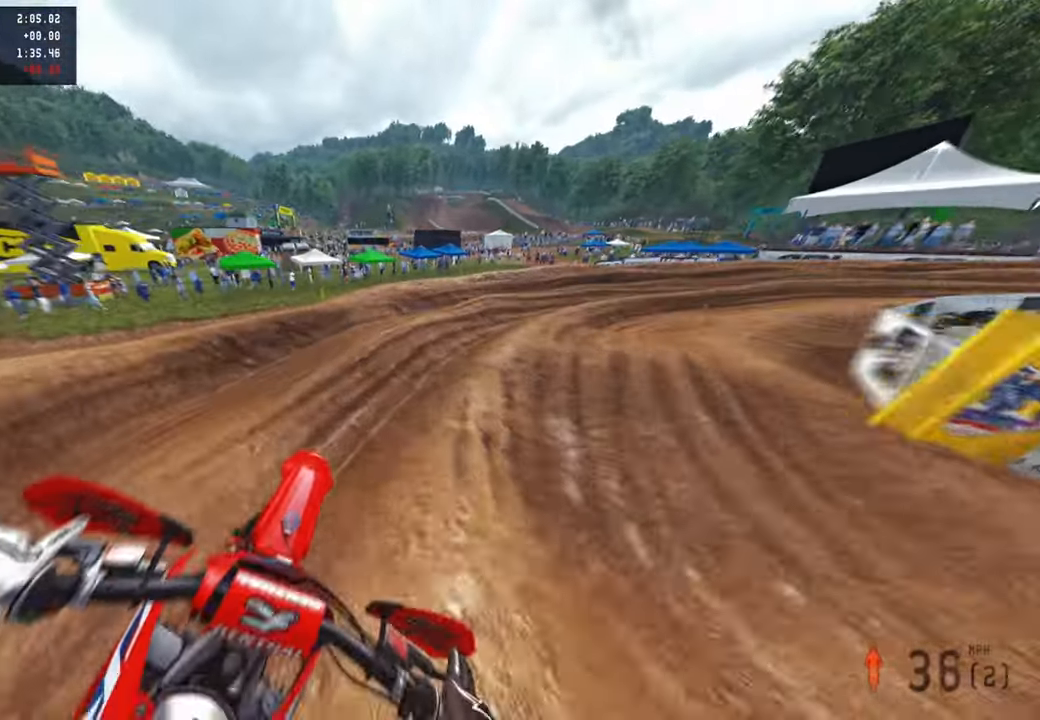
{"buttons": [], "left_stick": "up-right", "right_stick": "left", "events": [[84, "right_stick", "left"]]}
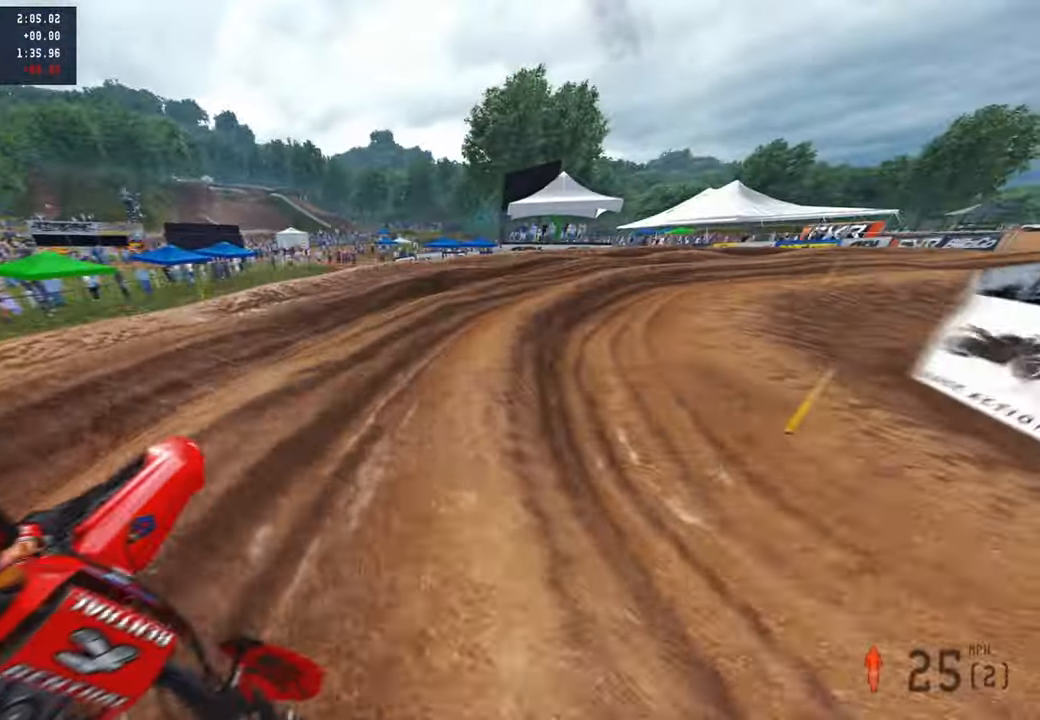
{"buttons": [], "left_stick": "up-right", "right_stick": "left", "events": [[50, "R2", "down"], [50, "R3", "down"], [50, "left_stick", "up"], [84, "right_stick", "up-left"], [134, "R3", "up"], [234, "R3", "down"], [300, "R3", "up"], [334, "left_stick", "up-right"], [367, "R2", "up"], [467, "right_stick", "left"]]}
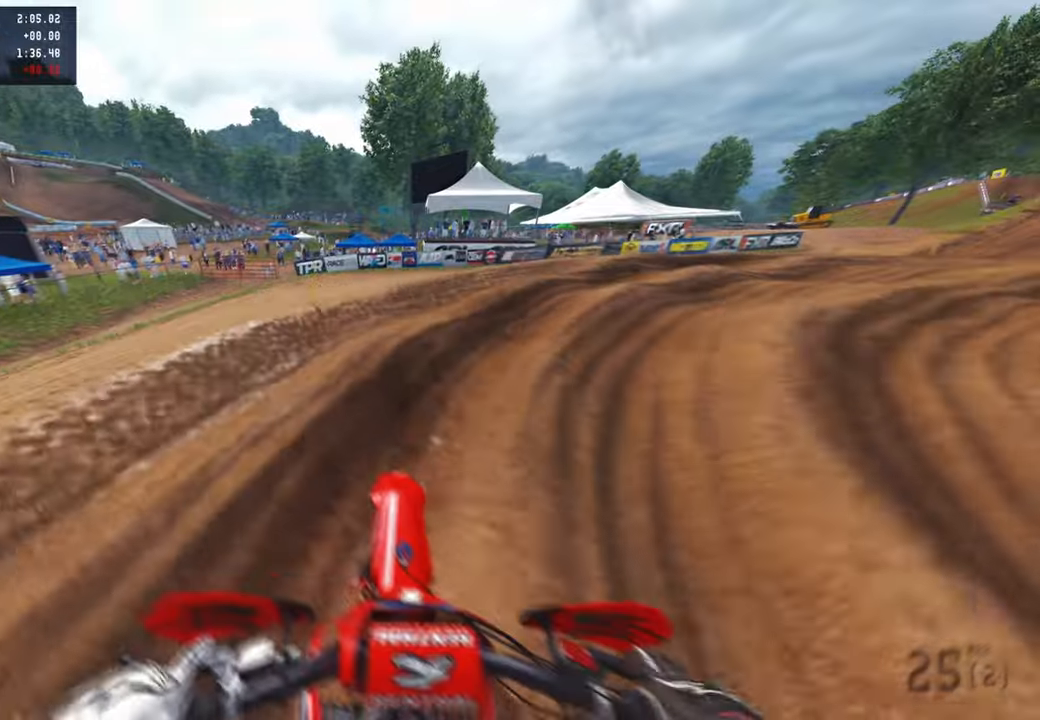
{"buttons": [], "left_stick": "up", "right_stick": "left", "events": [[17, "R3", "down"], [34, "L2", "down"], [100, "R3", "up"], [184, "L2", "up"], [184, "R3", "down"], [200, "left_stick", "up"], [300, "R3", "up"]]}
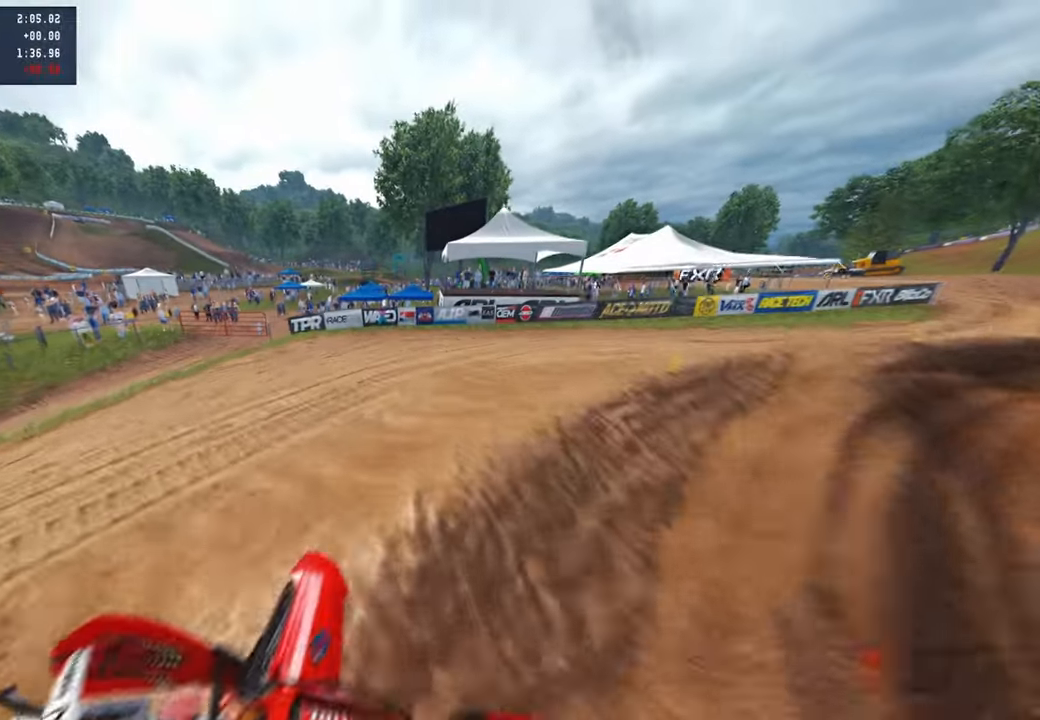
{"buttons": [], "left_stick": "up", "right_stick": "up-left", "events": [[84, "right_stick", "up-left"], [134, "R2", "down"], [184, "R2", "up"], [367, "R3", "down"], [450, "R3", "up"]]}
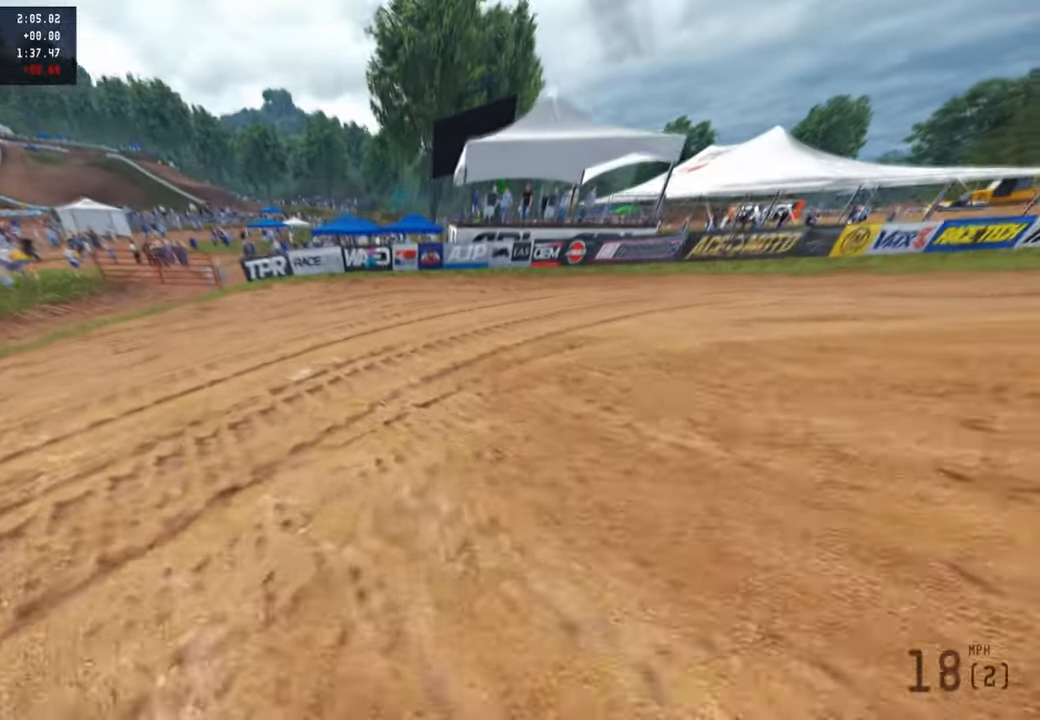
{"buttons": ["R2"], "left_stick": "up-right", "right_stick": "up-left", "events": [[117, "left_stick", "up-right"], [500, "R2", "down"]]}
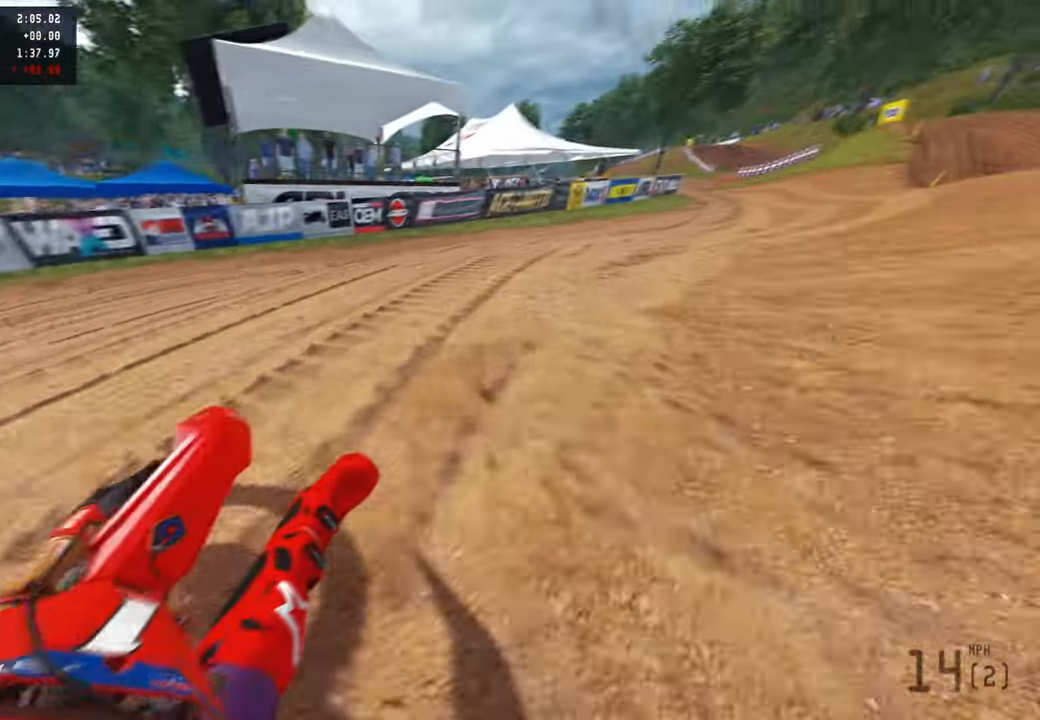
{"buttons": ["R2"], "left_stick": "up", "right_stick": "up-left", "events": [[167, "R2", "up"], [217, "R2", "down"], [417, "left_stick", "up"]]}
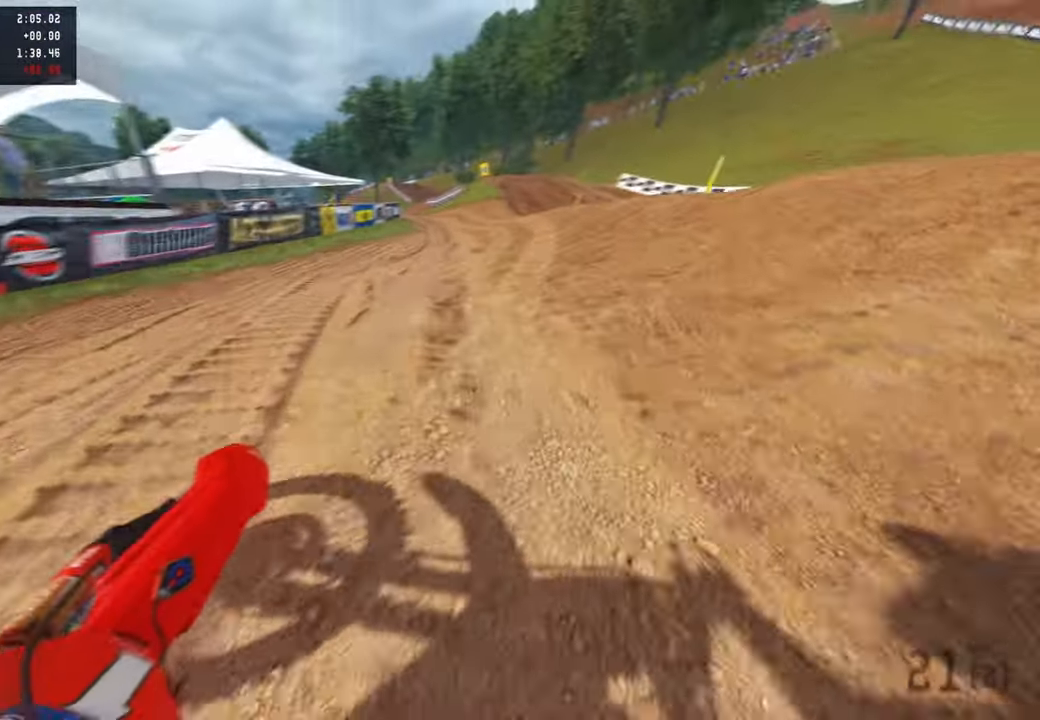
{"buttons": ["R2"], "left_stick": "up", "right_stick": "up-left", "events": []}
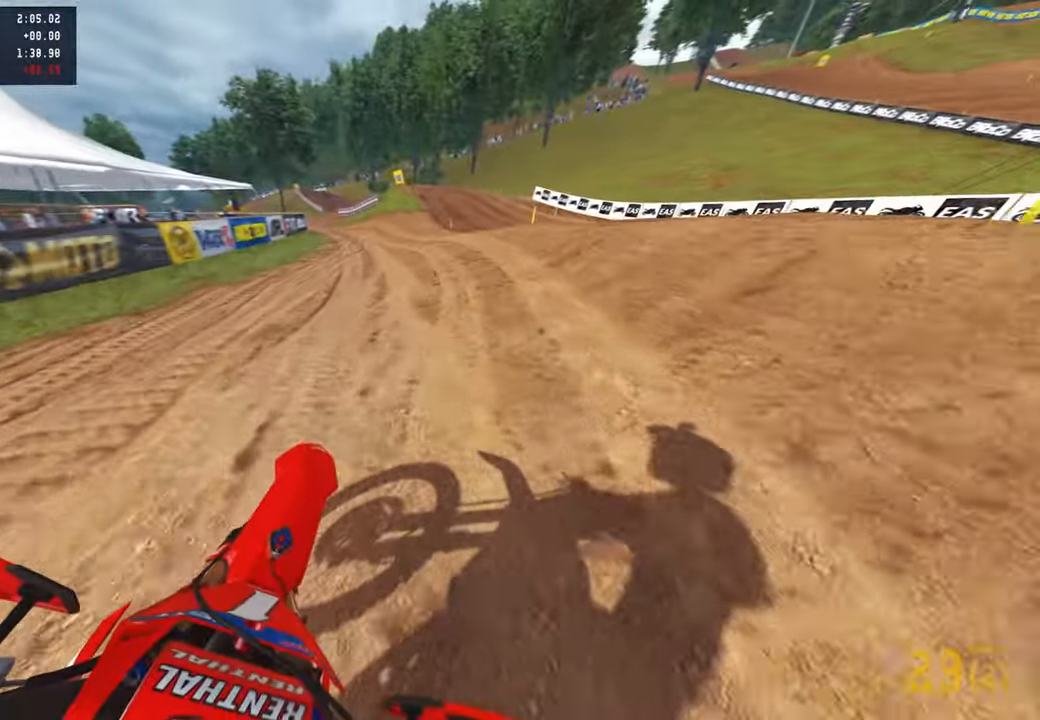
{"buttons": ["R2"], "left_stick": "up-left", "right_stick": "up", "events": [[350, "left_stick", "center"], [417, "right_stick", "up"], [500, "left_stick", "up-left"]]}
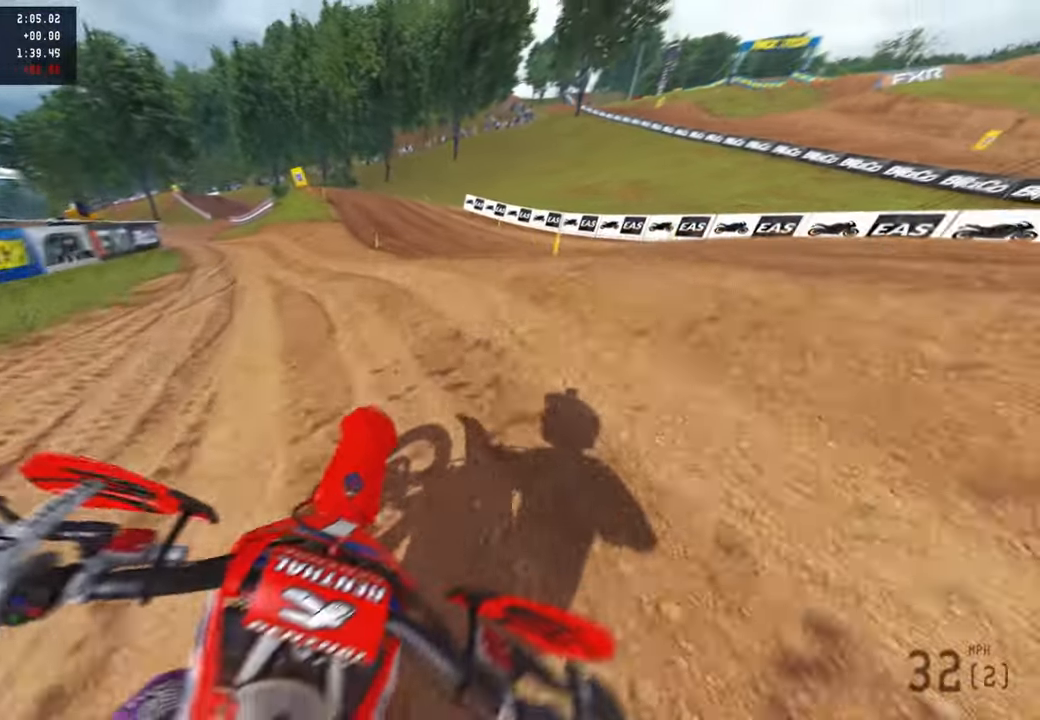
{"buttons": ["R2"], "left_stick": "up", "right_stick": "up", "events": [[167, "left_stick", "up"], [334, "R3", "down"], [417, "R3", "up"]]}
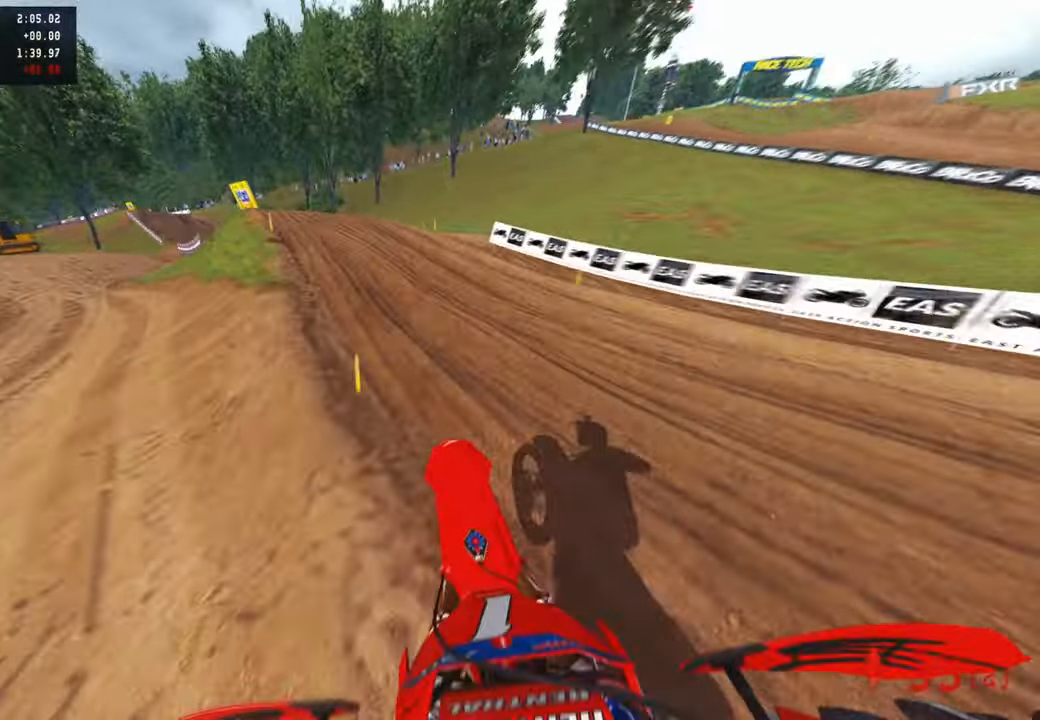
{"buttons": ["R2", "R3"], "left_stick": "up-left", "right_stick": "up-right", "events": [[17, "left_stick", "up-left"], [150, "right_stick", "up-right"], [384, "R3", "down"]]}
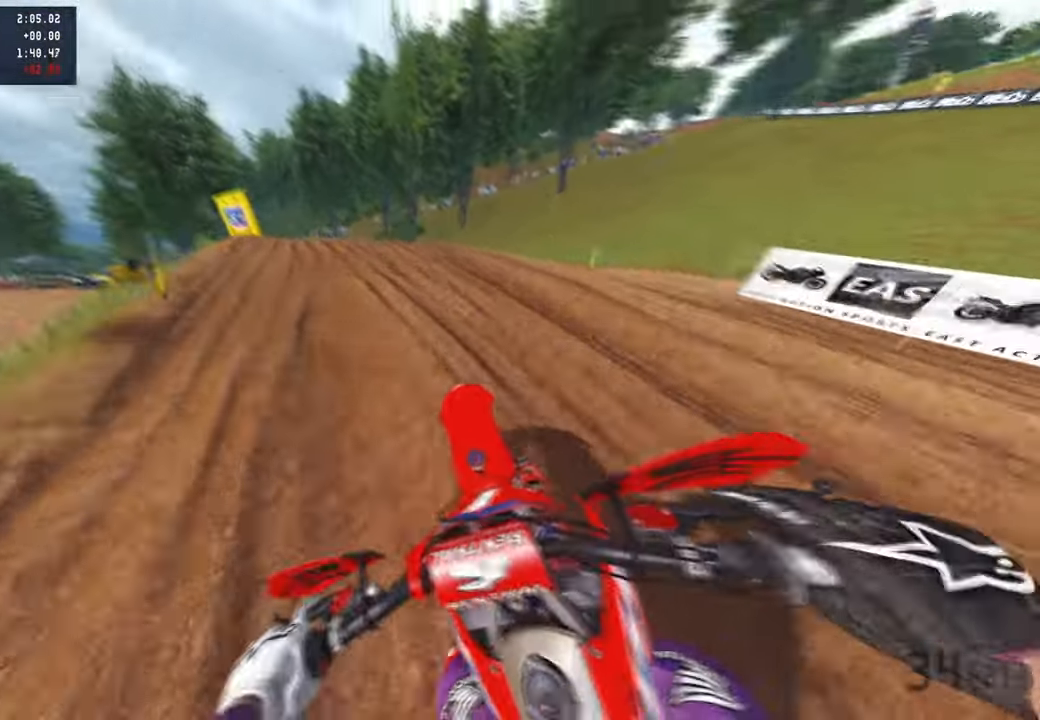
{"buttons": [], "left_stick": "up-left", "right_stick": "center", "events": [[117, "R3", "up"], [200, "right_stick", "up"], [234, "R2", "up"], [350, "right_stick", "center"]]}